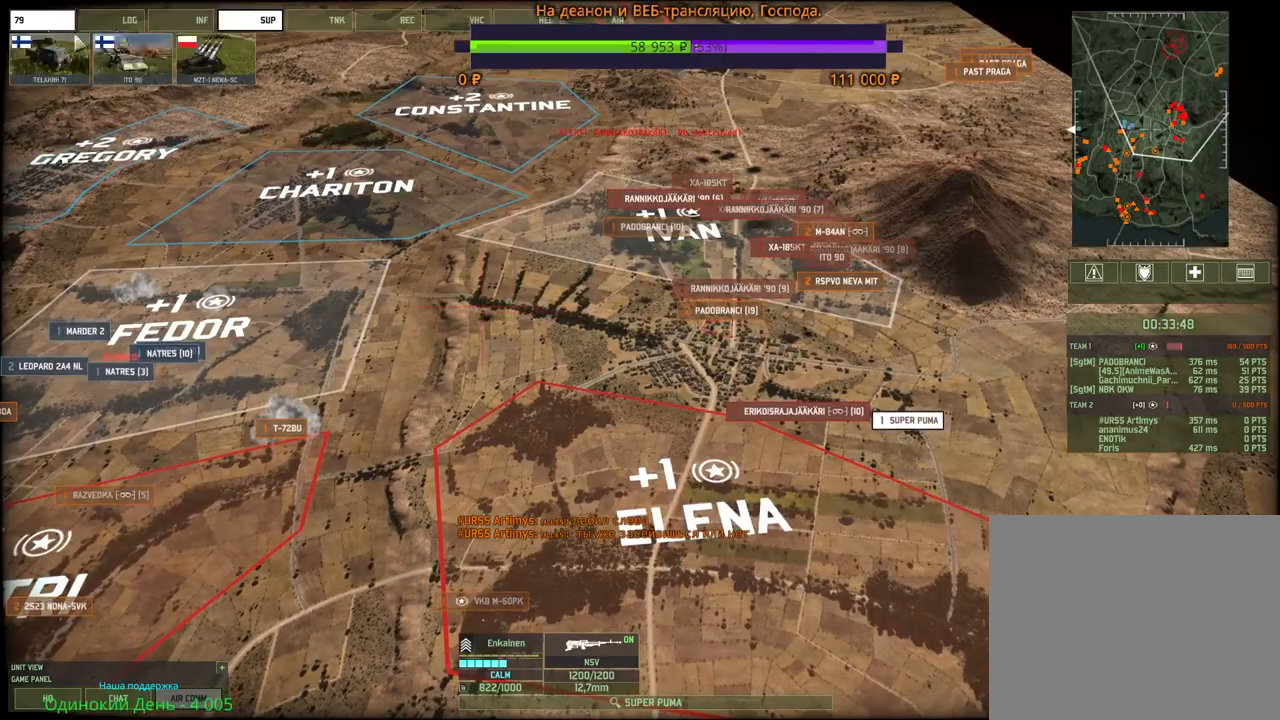
Gameplay with keyboard and mouse; each line is a JSON object with the keys and mouse buttons held at the frame after it. "events" lists presses ("down") and releases ("up") of "1", "2", "3", "4", "5", "6", "a", "alt", "b", "c", "caps_lock", "ctrl", "d", "e", "escape", "f", "f1", "f2", "f3", "f4", "f5", "f6", "g", "h", "n", "q", "r", "s", "shift", "space", "super", "t", "tab", "tilde", "v", "w", "x", "y", "z", "mouse_left", "mouse_wheel", "mouse_right", "mouse_mb4" and "mouse_mb5" between this image and that frame as [ms after this image, input, new state], when the widget could be followed in between. "mouse_left", "mouse_wheel", "mouse_right", "mouse_mb4", "mouse_mb5" = the "left", "wheel", "right", "mb4", "mb5" buttons of the "mouse" list. No other keys are recorded. "wheel" means that the mouse wheel is clicked or scrolled. Mouse movement is not recorded.
{"keys": [], "mouse": [], "events": [[17, "d", "down"], [33, "w", "down"], [267, "mouse_left", "down"], [317, "d", "up"], [317, "w", "up"], [350, "mouse_left", "up"]]}
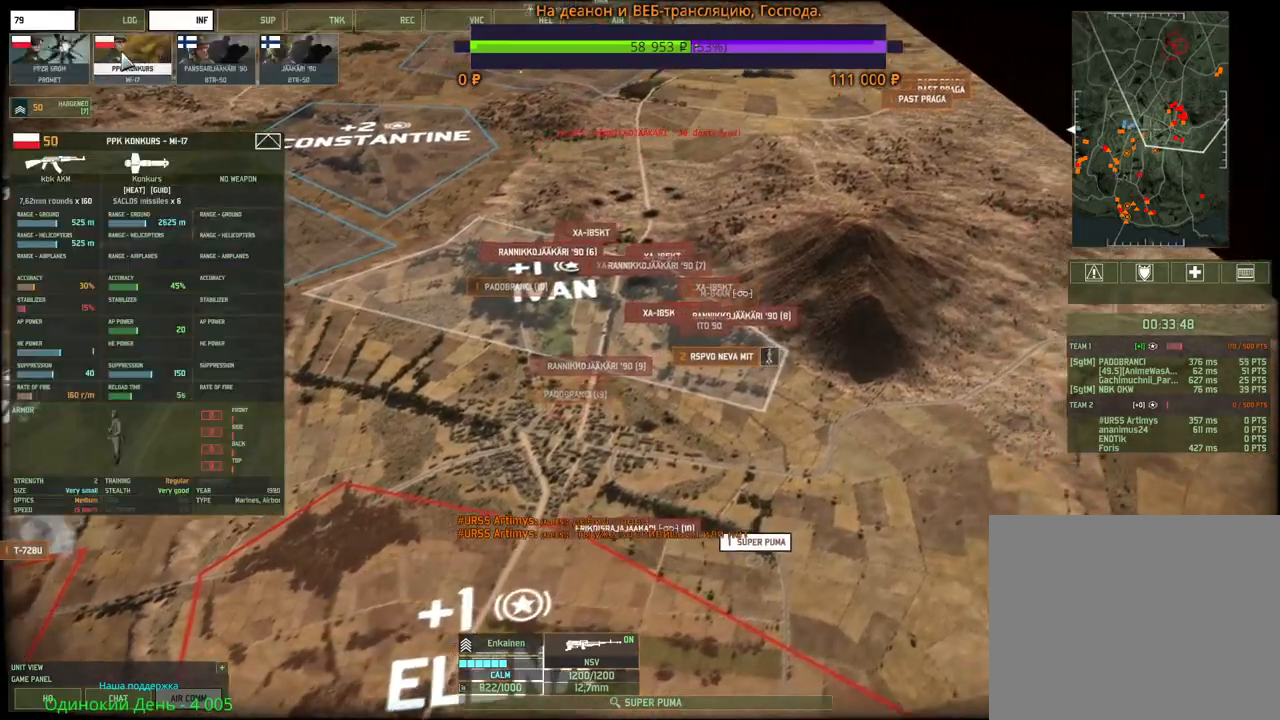
{"keys": [], "mouse": [], "events": [[200, "mouse_left", "down"], [250, "mouse_left", "up"]]}
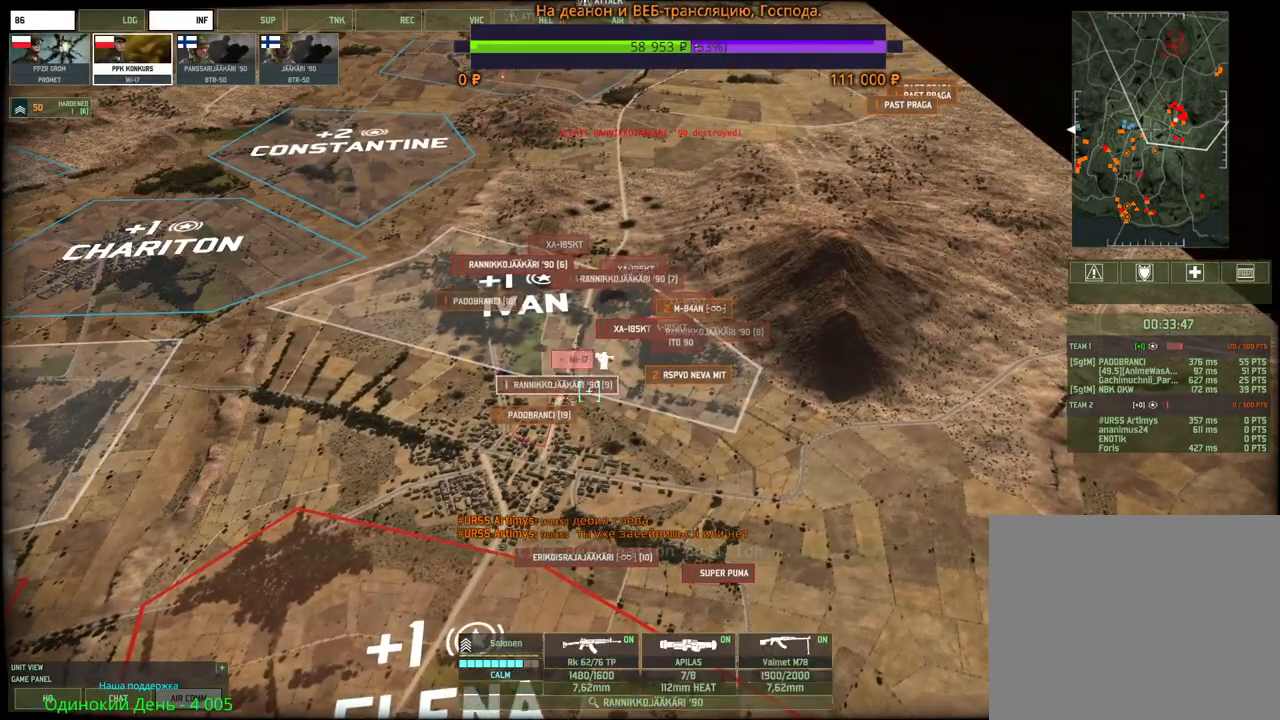
{"keys": ["a", "s", "shift"], "mouse": [], "events": [[50, "shift", "down"], [300, "mouse_left", "down"], [350, "mouse_left", "up"], [450, "a", "down"], [483, "s", "down"]]}
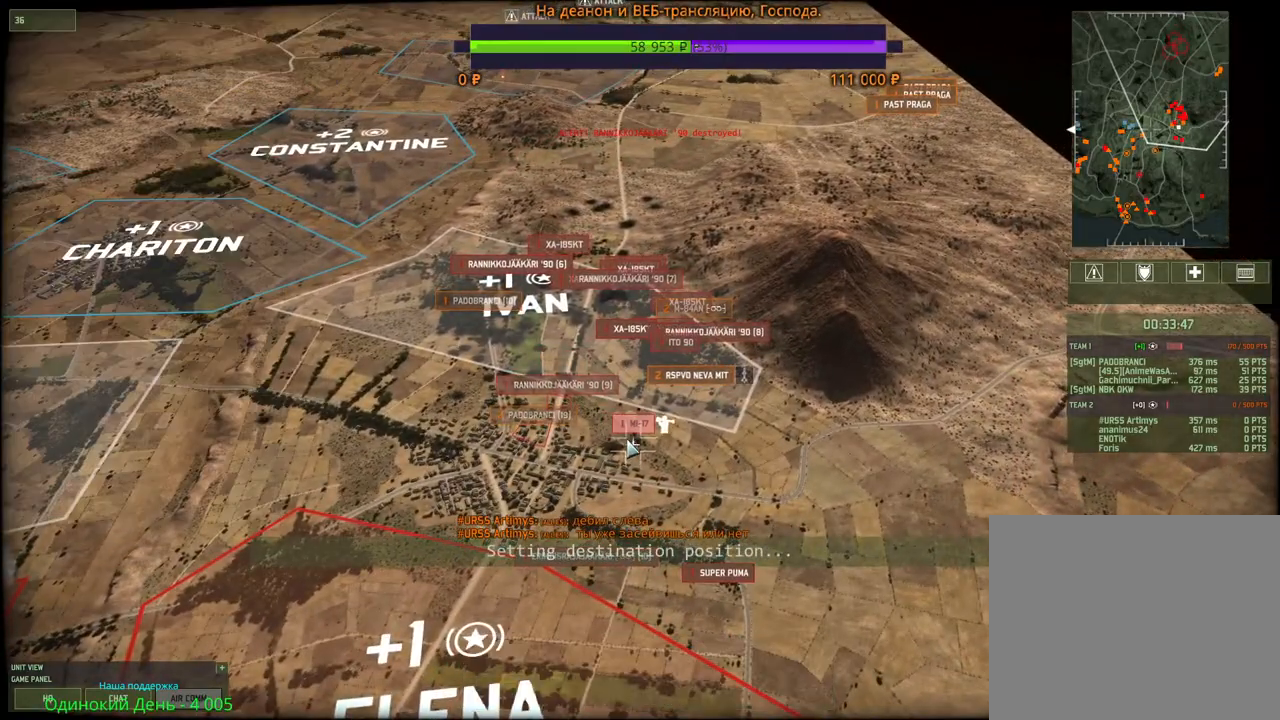
{"keys": ["a", "shift"], "mouse": [], "events": [[483, "s", "up"]]}
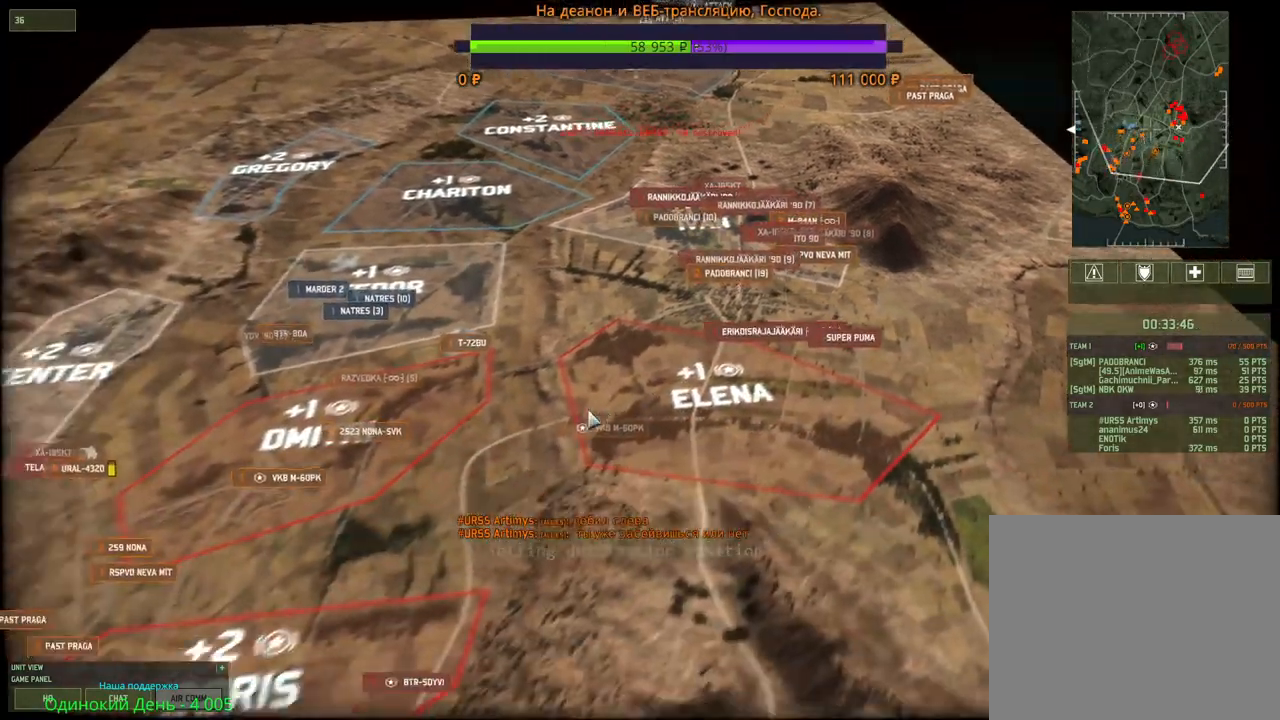
{"keys": ["d", "w"], "mouse": [], "events": [[100, "a", "up"], [100, "shift", "up"], [333, "w", "down"], [400, "d", "down"]]}
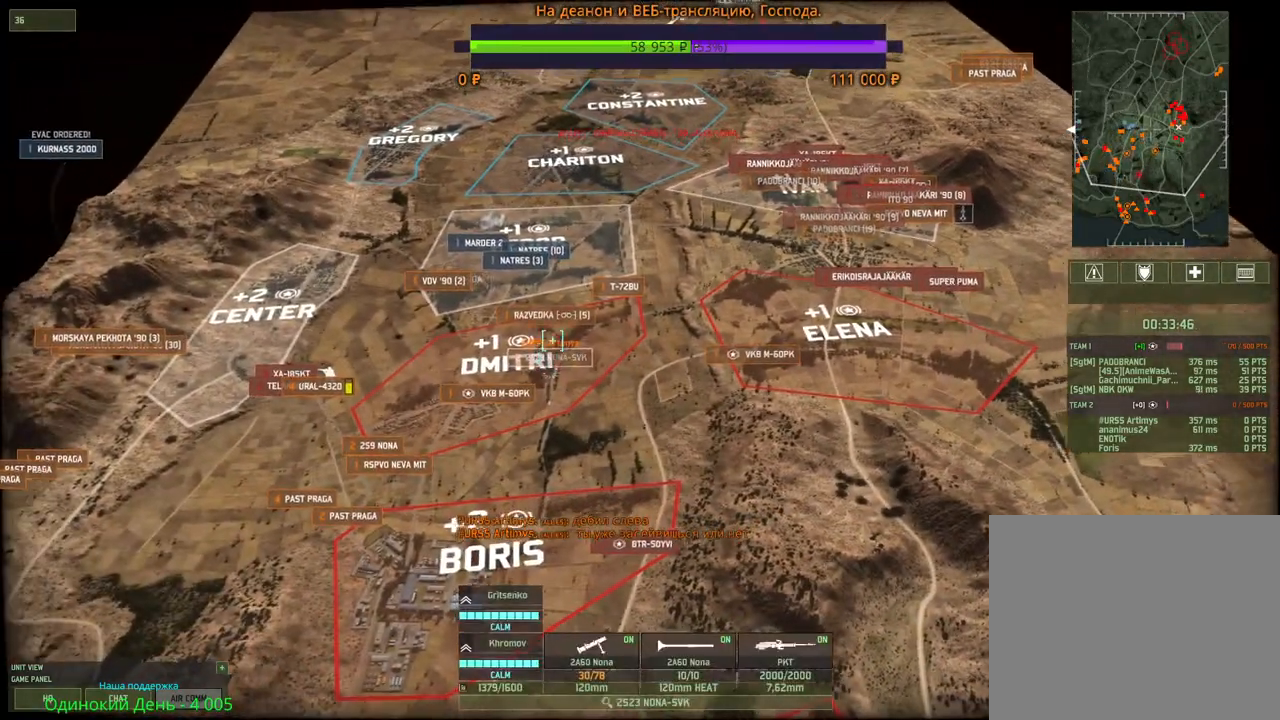
{"keys": ["a", "s"], "mouse": [], "events": [[117, "d", "up"], [150, "w", "up"], [333, "a", "down"], [450, "s", "down"]]}
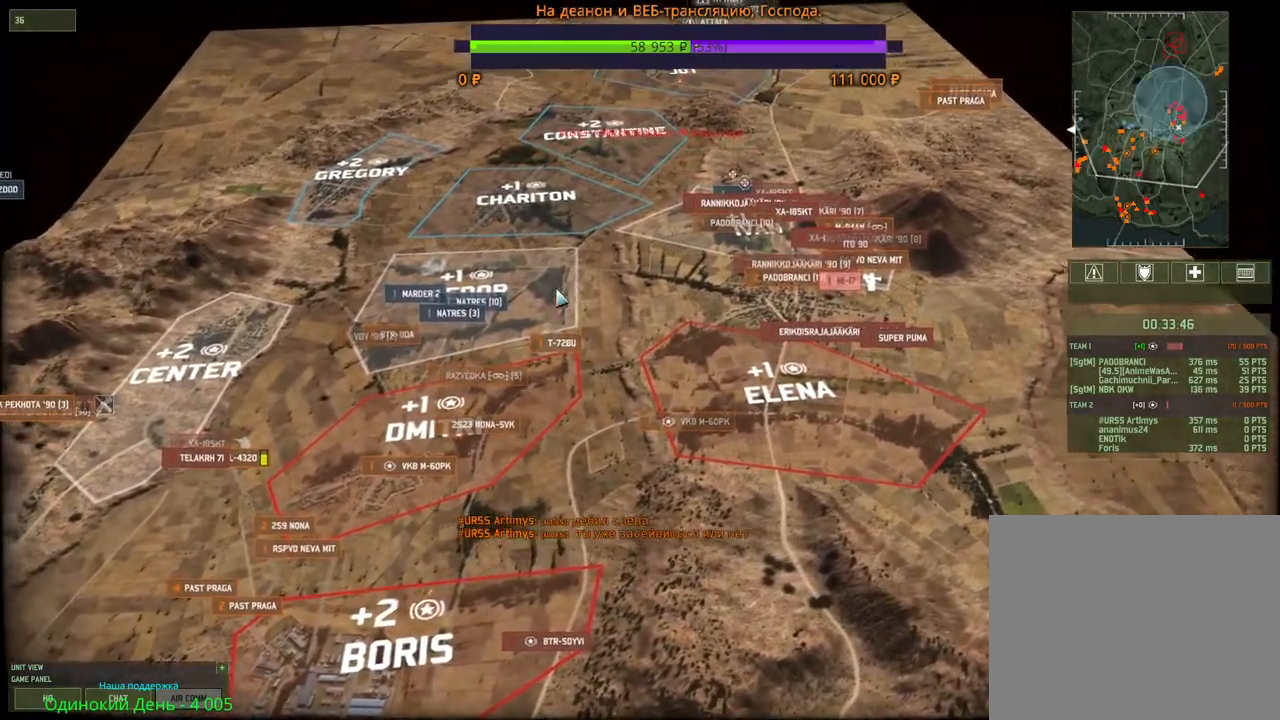
{"keys": [], "mouse": [], "events": [[133, "s", "up"], [167, "a", "up"]]}
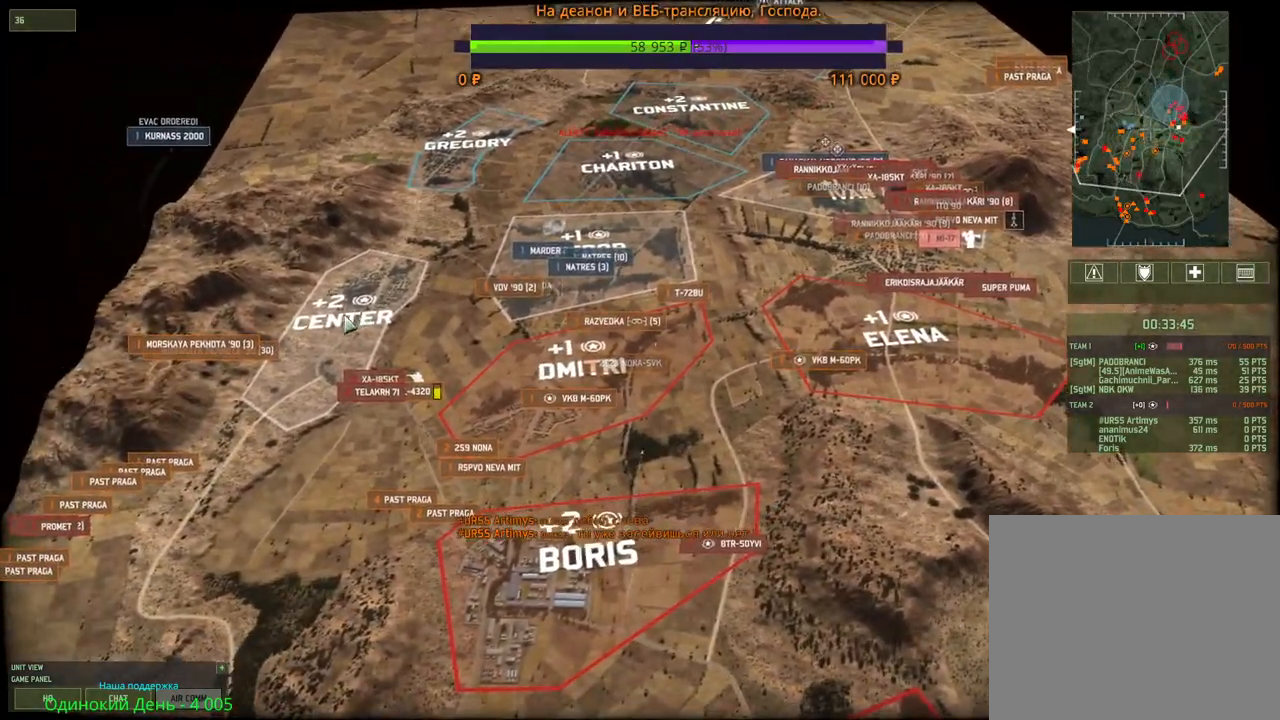
{"keys": [], "mouse": [], "events": [[100, "s", "down"], [233, "s", "up"]]}
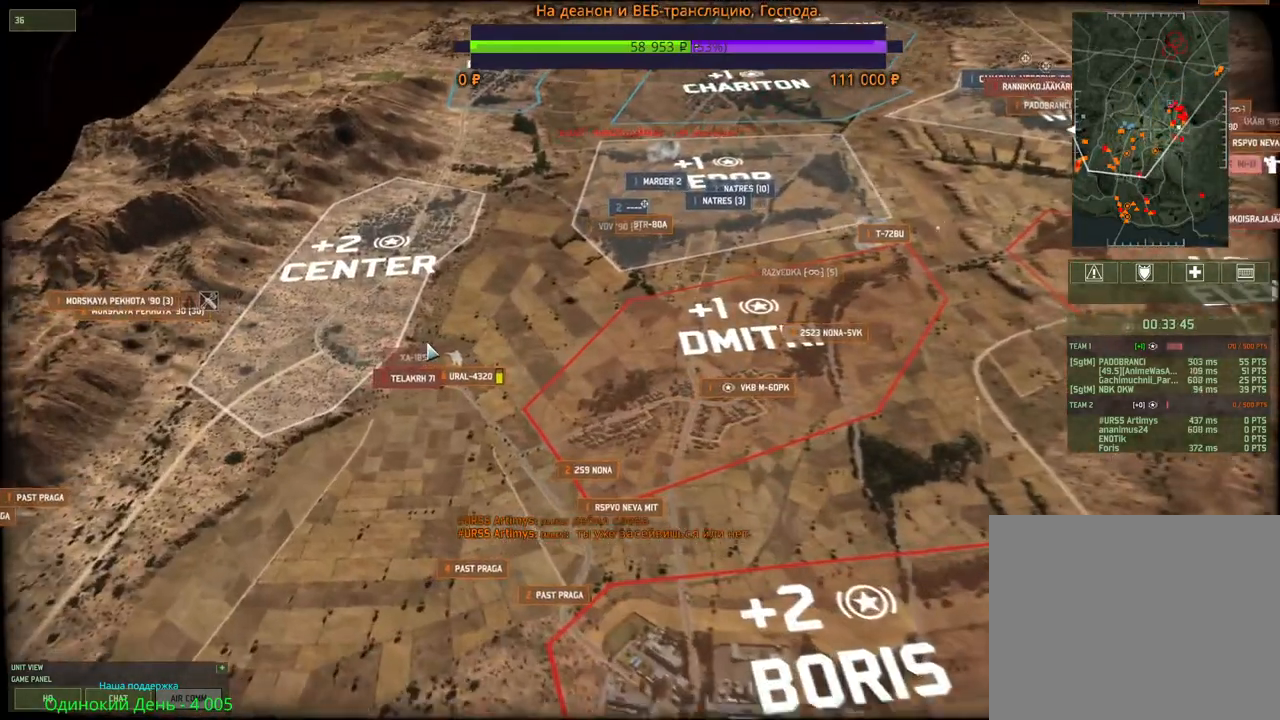
{"keys": [], "mouse": [], "events": [[217, "mouse_left", "down"], [283, "mouse_left", "up"]]}
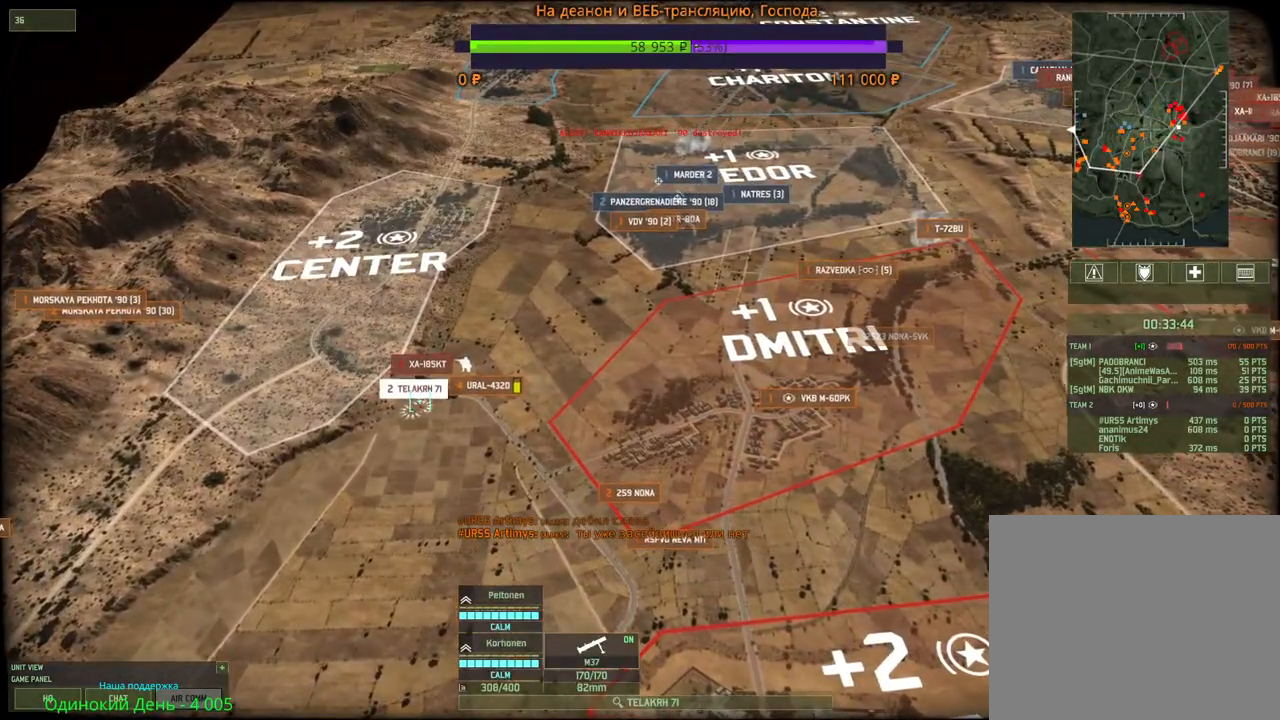
{"keys": [], "mouse": ["right"]}
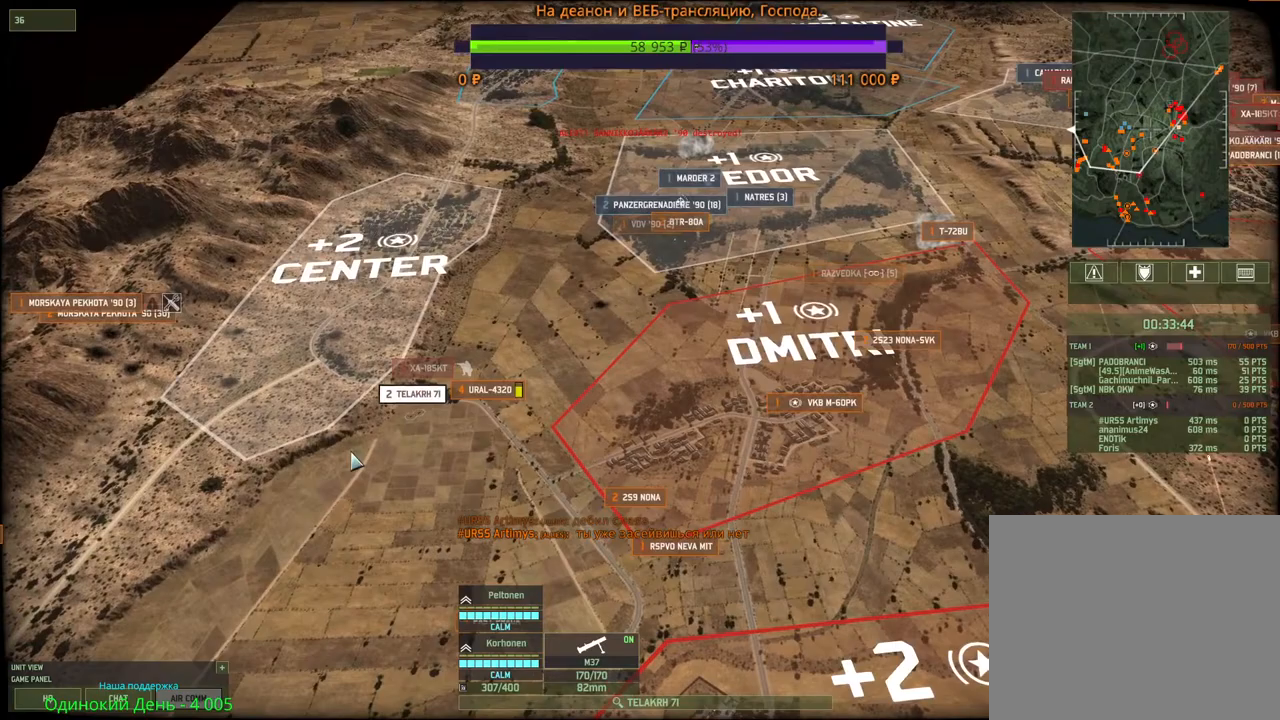
{"keys": [], "mouse": ["right"], "events": [[67, "mouse_right", "up"], [150, "mouse_right", "down"], [233, "mouse_right", "up"], [300, "mouse_right", "down"], [383, "mouse_right", "up"], [450, "mouse_right", "down"]]}
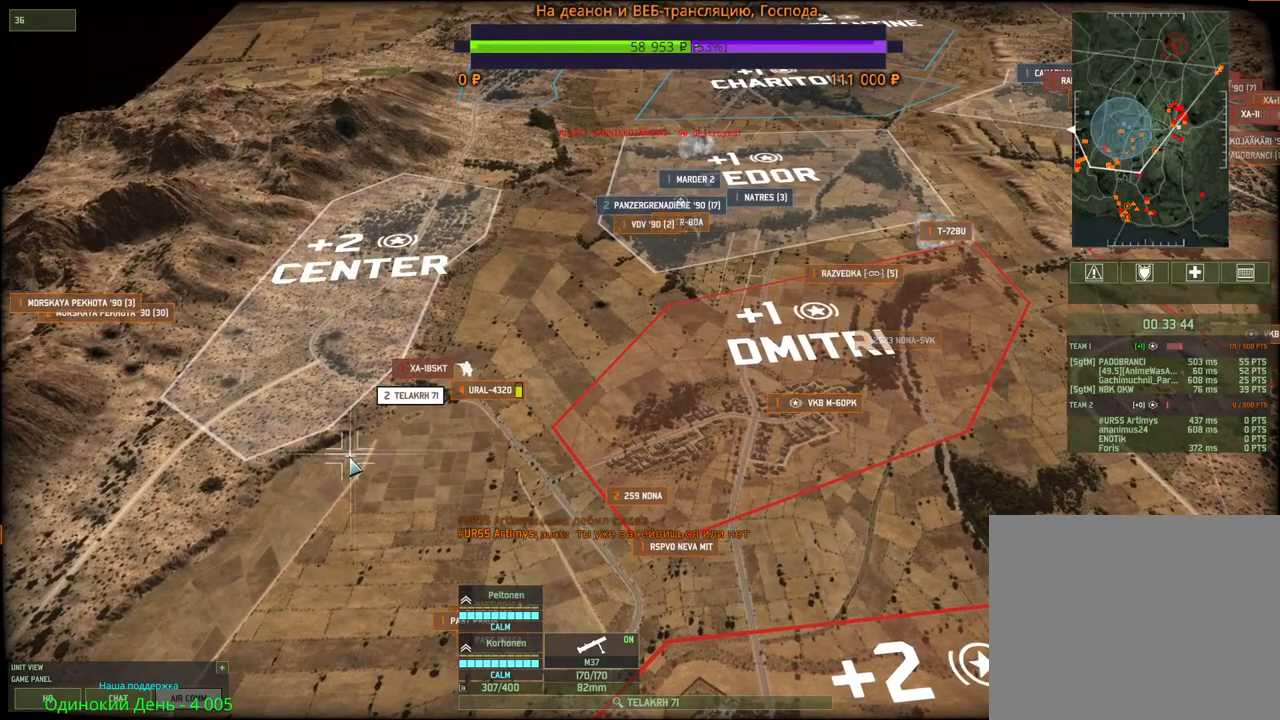
{"keys": [], "mouse": [], "events": [[17, "mouse_right", "up"], [100, "mouse_right", "down"], [167, "mouse_right", "up"], [233, "mouse_right", "down"], [317, "mouse_right", "up"], [383, "mouse_right", "down"], [467, "mouse_right", "up"]]}
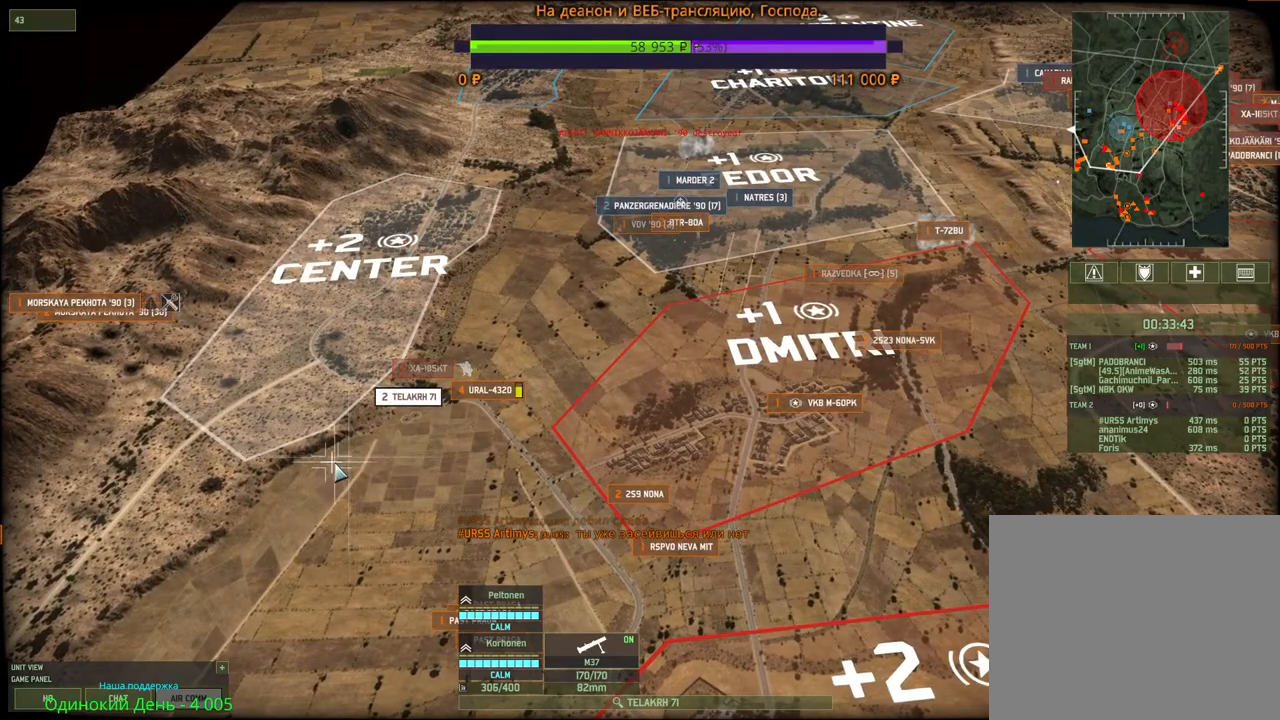
{"keys": [], "mouse": [], "events": [[33, "mouse_right", "down"], [117, "mouse_right", "up"], [150, "d", "down"], [183, "w", "down"], [350, "w", "up"], [367, "d", "up"]]}
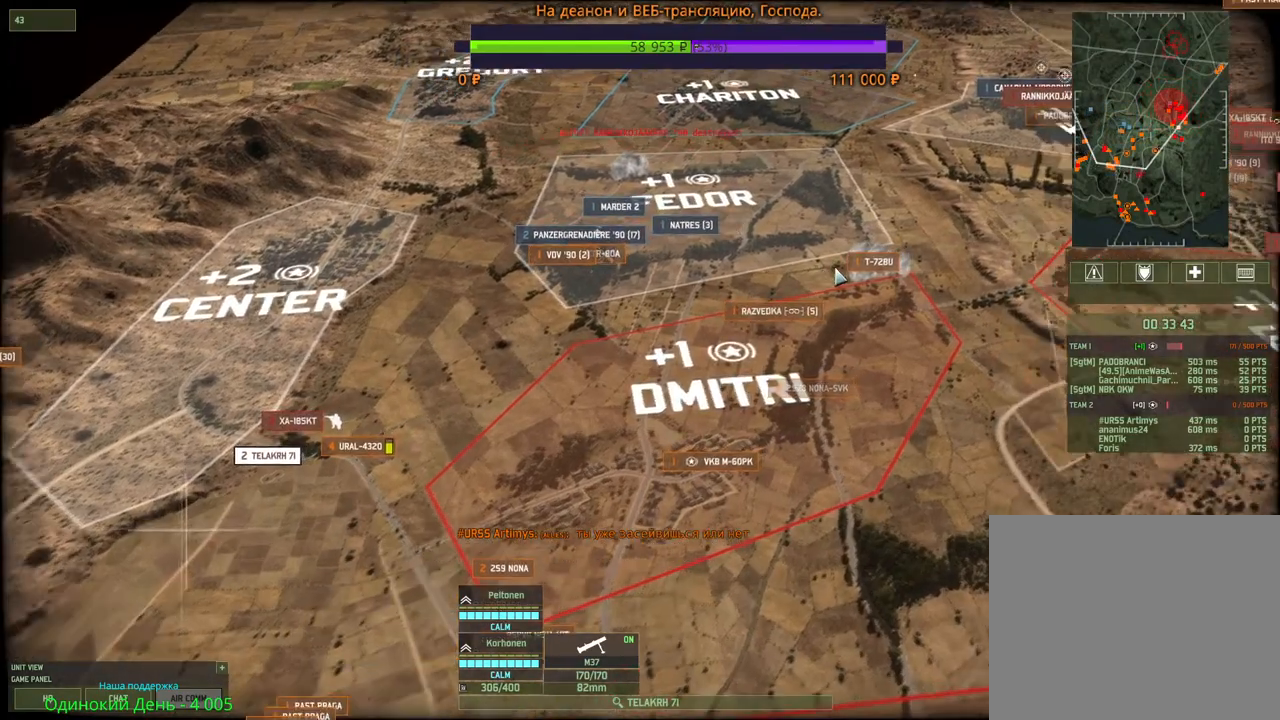
{"keys": [], "mouse": [], "events": []}
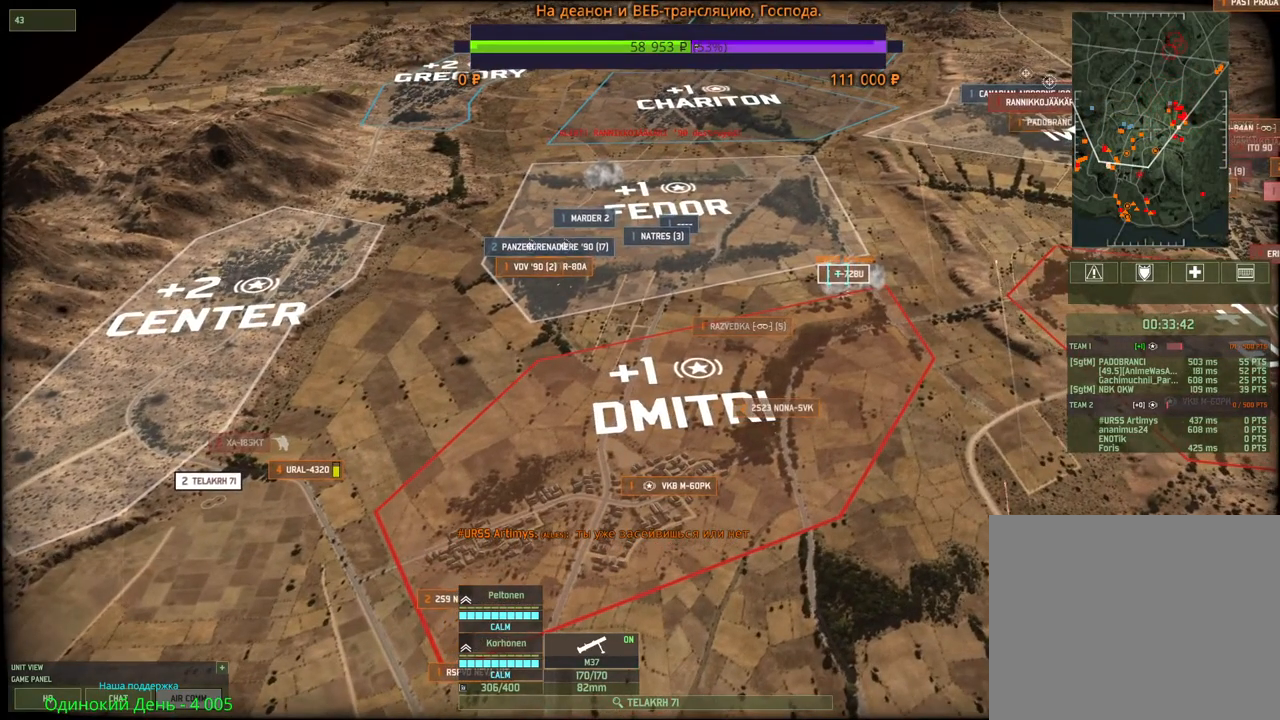
{"keys": [], "mouse": [], "events": [[150, "d", "down"], [150, "w", "down"], [317, "w", "up"], [483, "d", "up"]]}
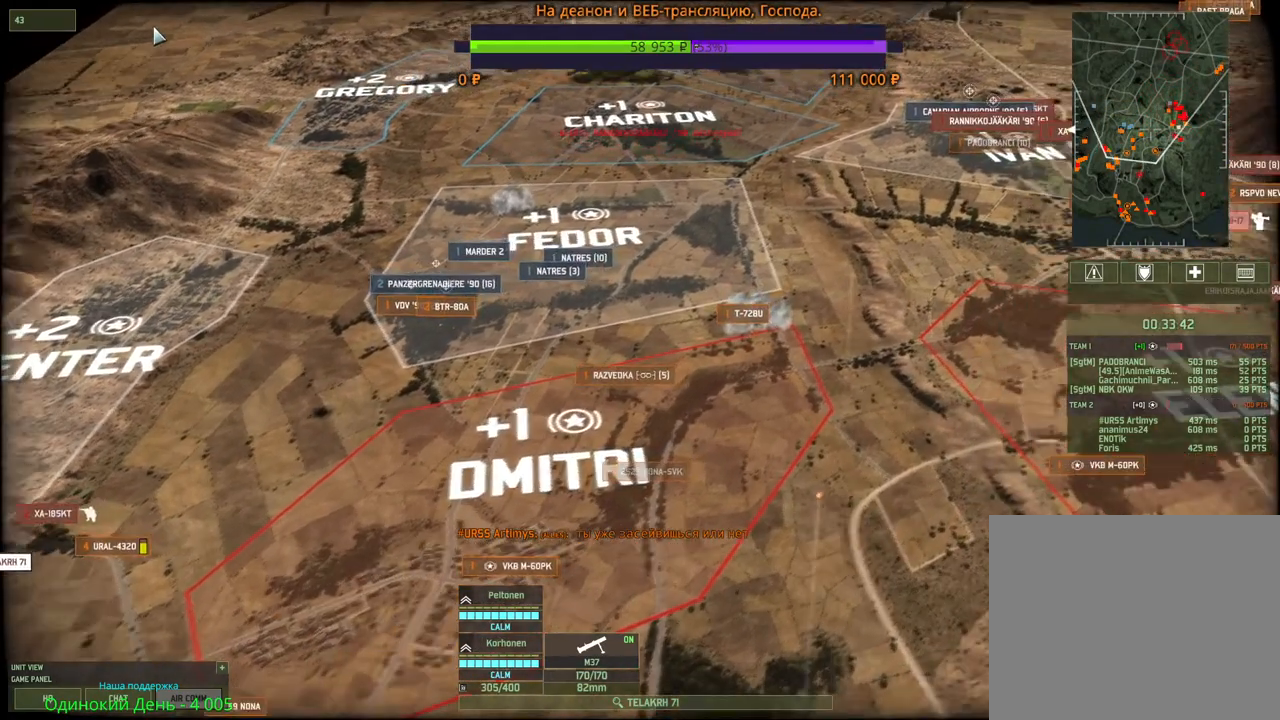
{"keys": ["d"], "mouse": [], "events": [[150, "mouse_left", "down"], [233, "mouse_left", "up"], [367, "d", "down"]]}
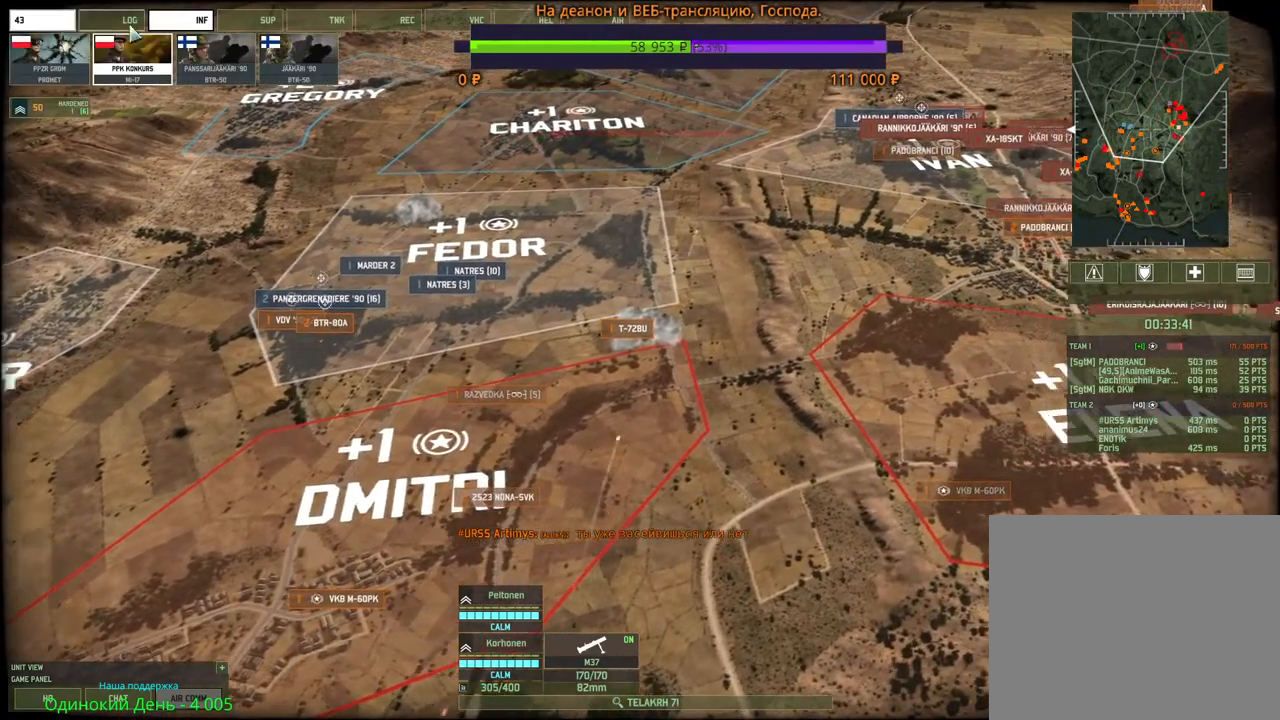
{"keys": [], "mouse": [], "events": [[33, "d", "up"]]}
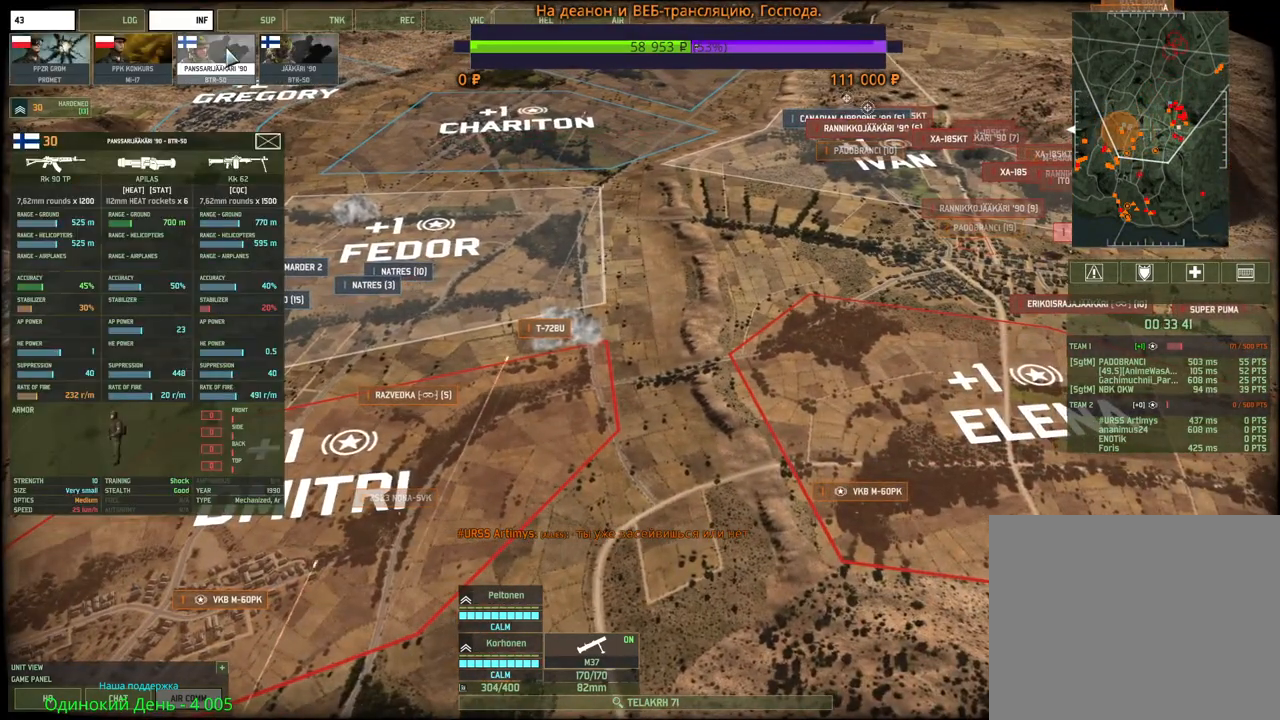
{"keys": [], "mouse": [], "events": [[33, "s", "down"], [200, "s", "up"]]}
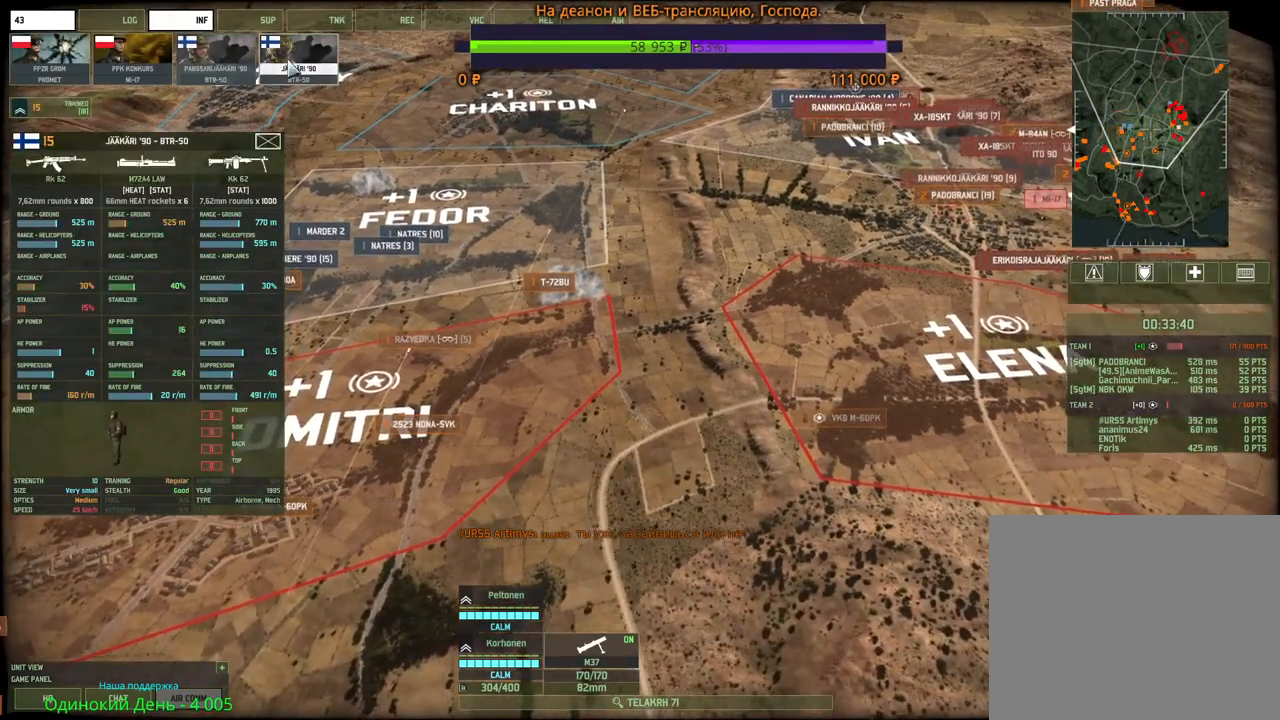
{"keys": [], "mouse": [], "events": [[383, "mouse_left", "down"], [433, "mouse_left", "up"]]}
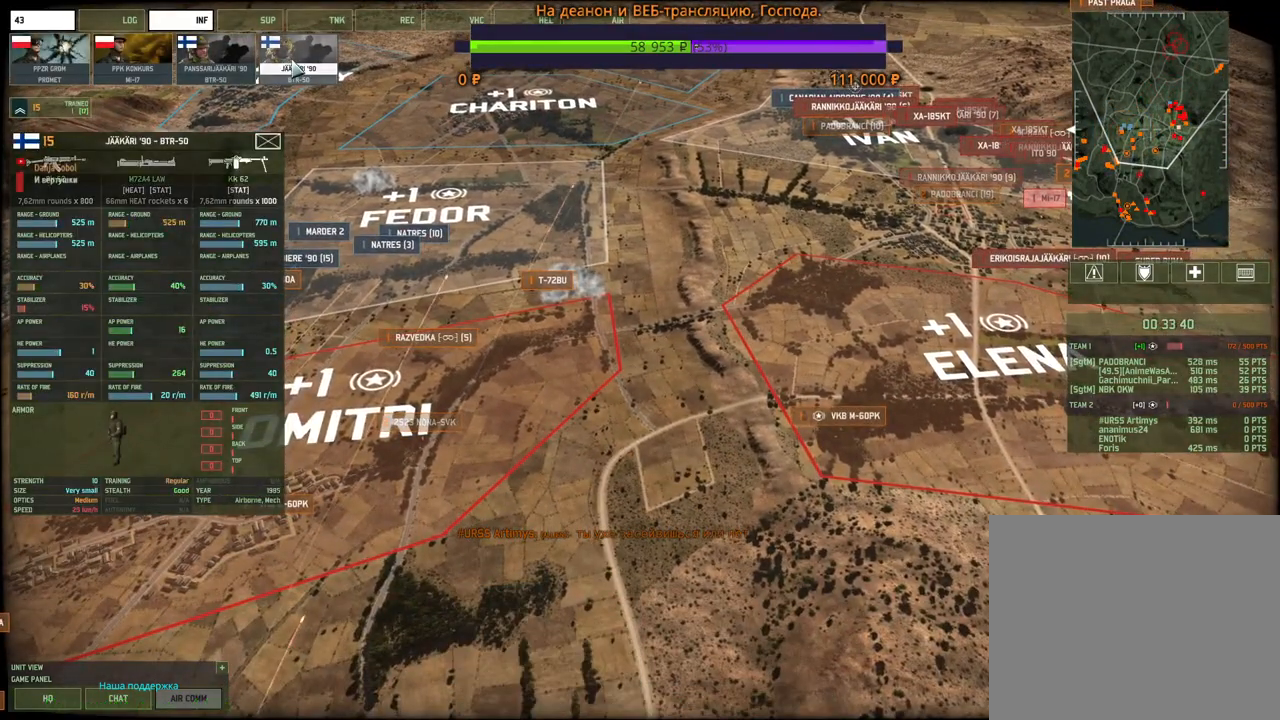
{"keys": ["a", "s"], "mouse": [], "events": [[33, "mouse_left", "down"], [100, "mouse_left", "up"], [183, "mouse_left", "down"], [217, "s", "down"], [250, "mouse_left", "up"], [267, "a", "down"], [333, "mouse_left", "down"], [400, "mouse_left", "up"]]}
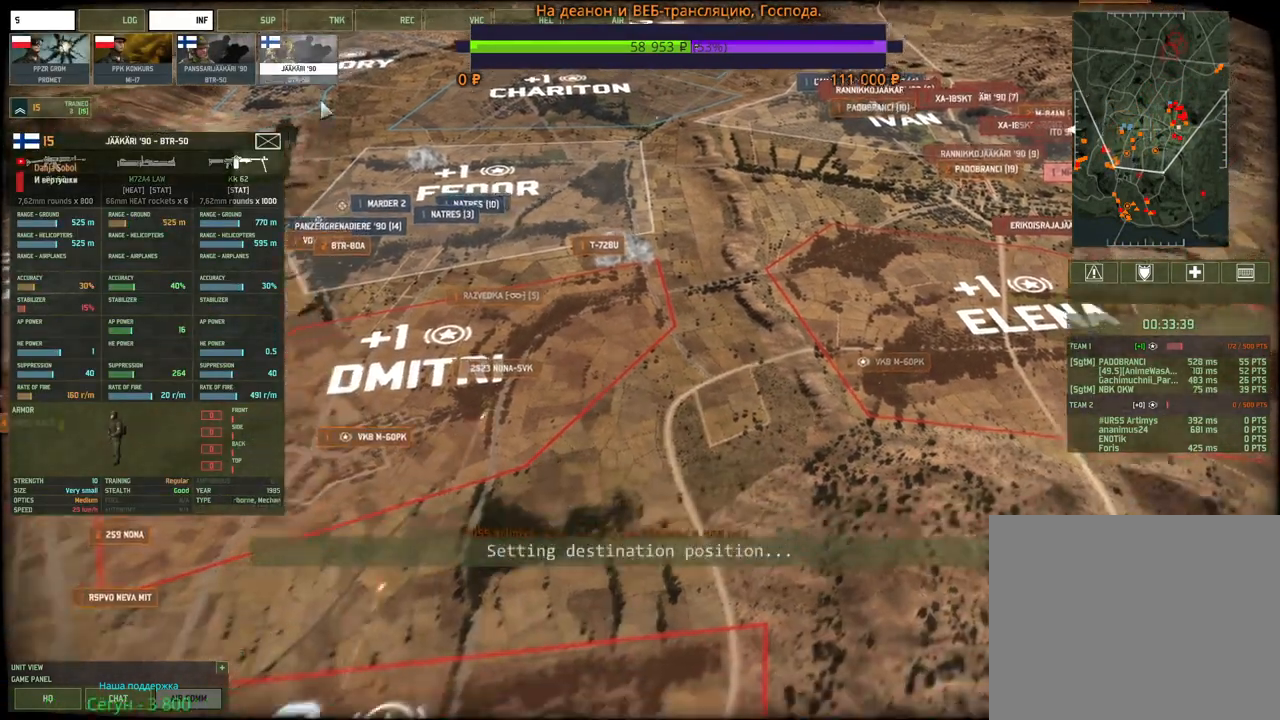
{"keys": [], "mouse": [], "events": [[67, "s", "up"], [150, "mouse_wheel", "down"], [200, "a", "up"], [200, "mouse_wheel", "up"]]}
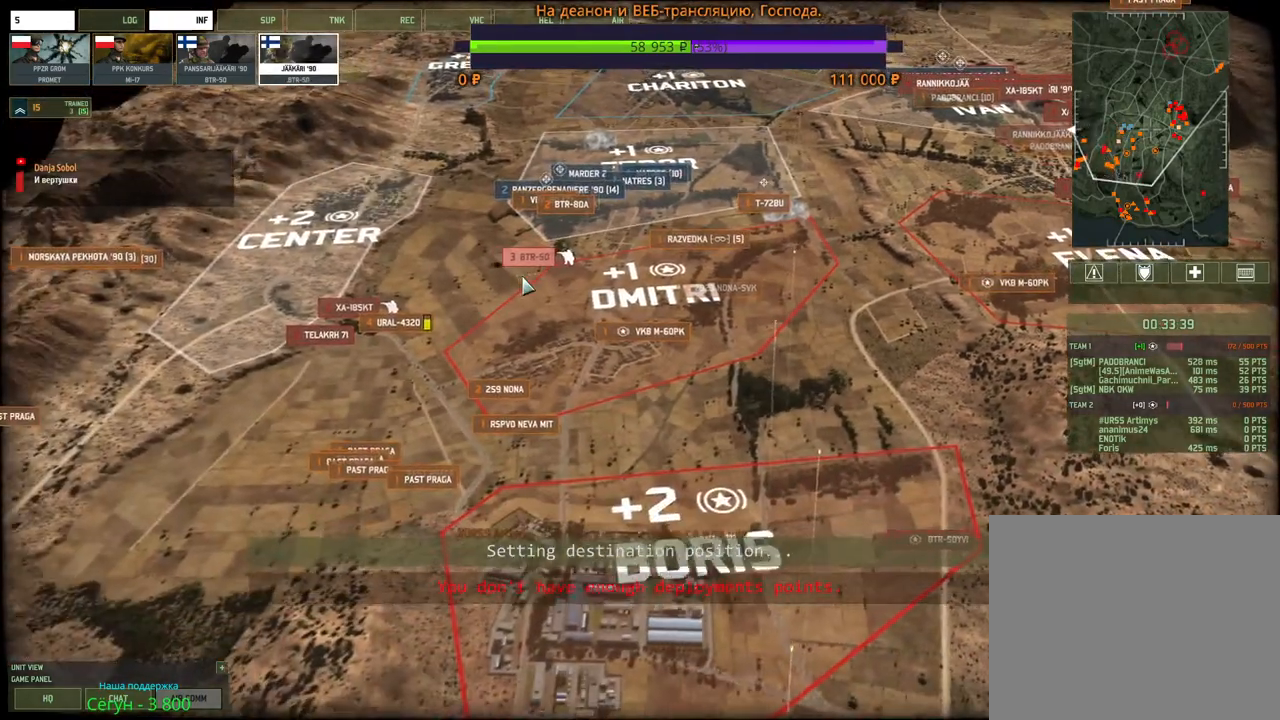
{"keys": ["d", "w"], "mouse": [], "events": [[417, "w", "down"], [433, "d", "down"]]}
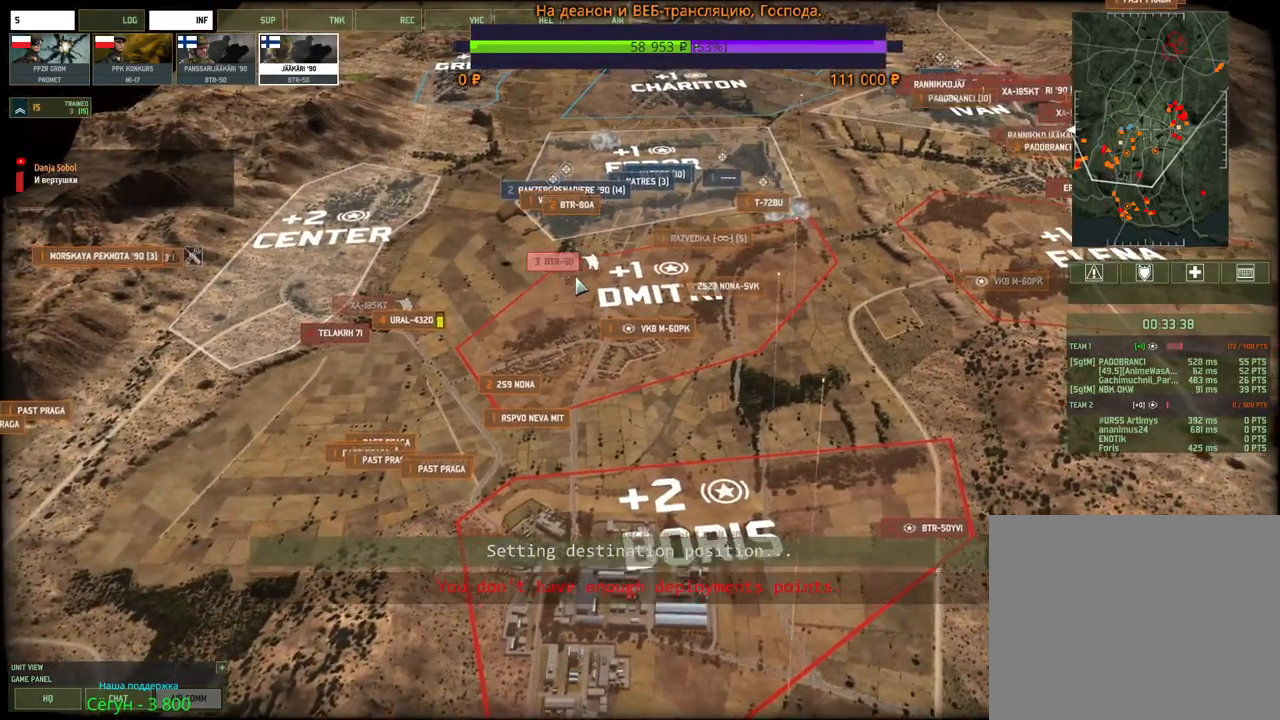
{"keys": [], "mouse": [], "events": [[50, "d", "up"], [83, "w", "up"]]}
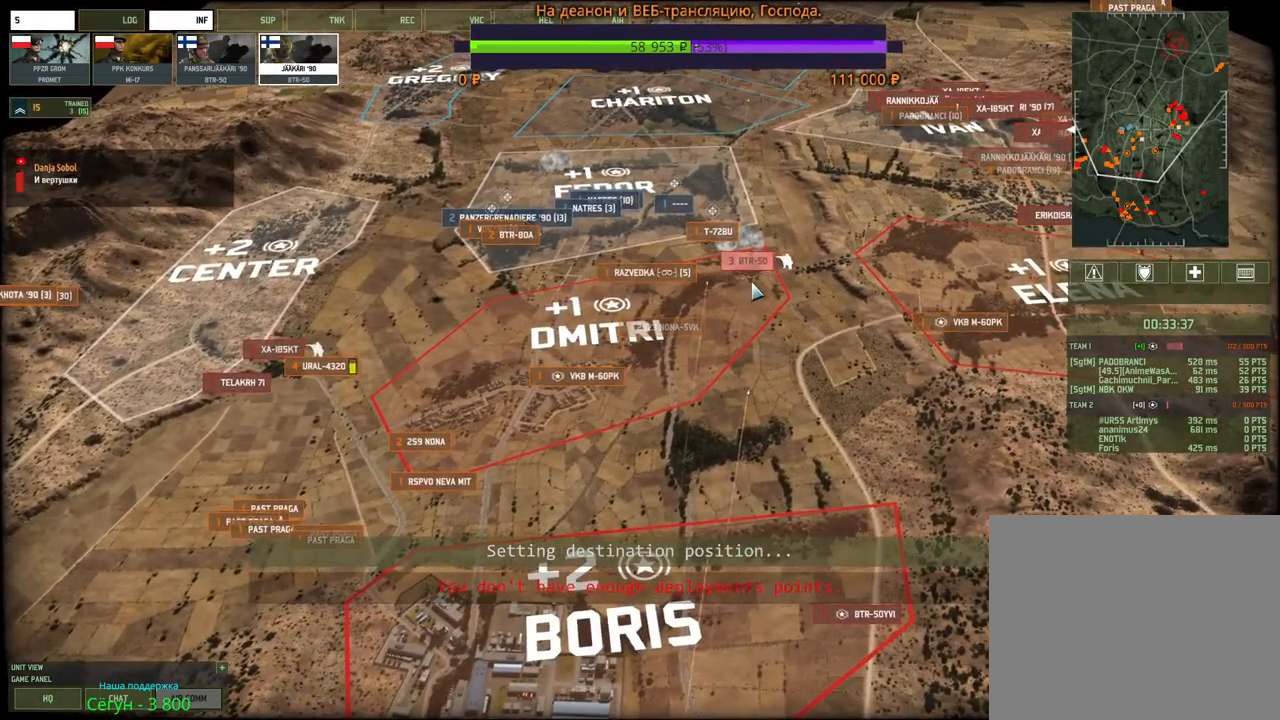
{"keys": ["d", "w"], "mouse": [], "events": [[367, "mouse_left", "down"], [417, "mouse_left", "up"], [433, "d", "down"], [433, "w", "down"]]}
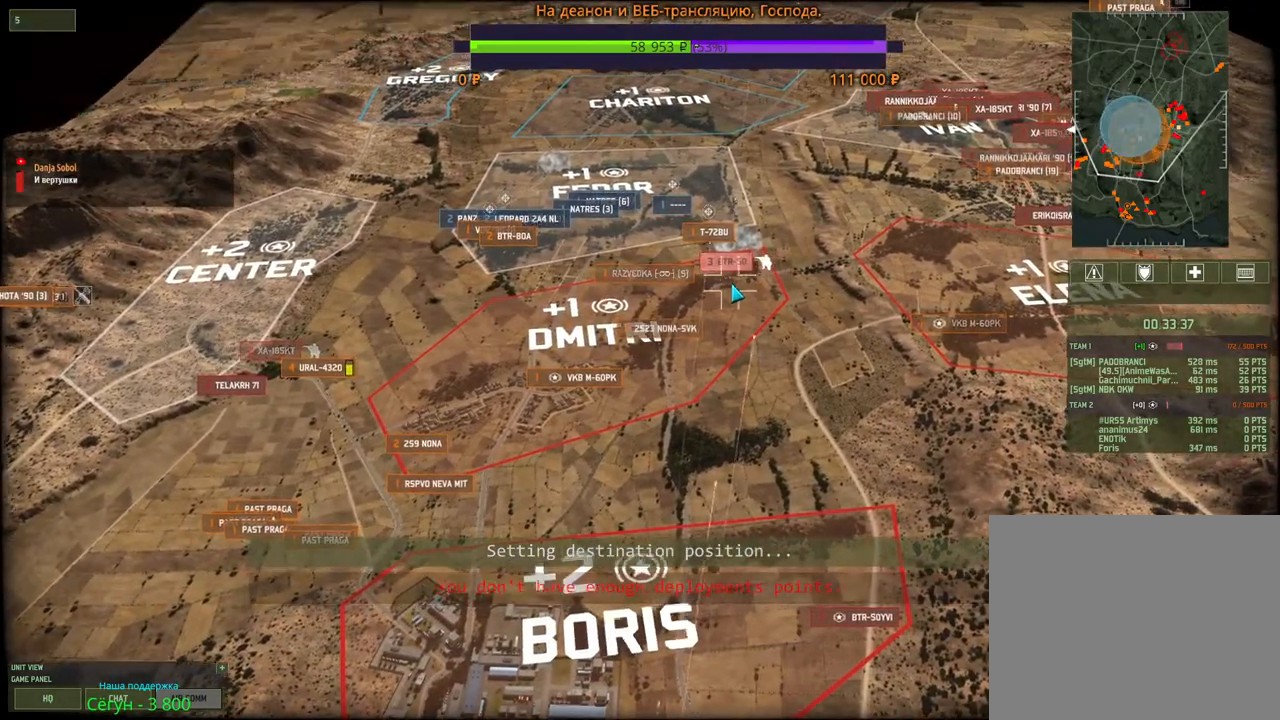
{"keys": [], "mouse": [], "events": [[133, "mouse_wheel", "down"], [200, "mouse_wheel", "up"], [367, "w", "up"], [400, "d", "up"]]}
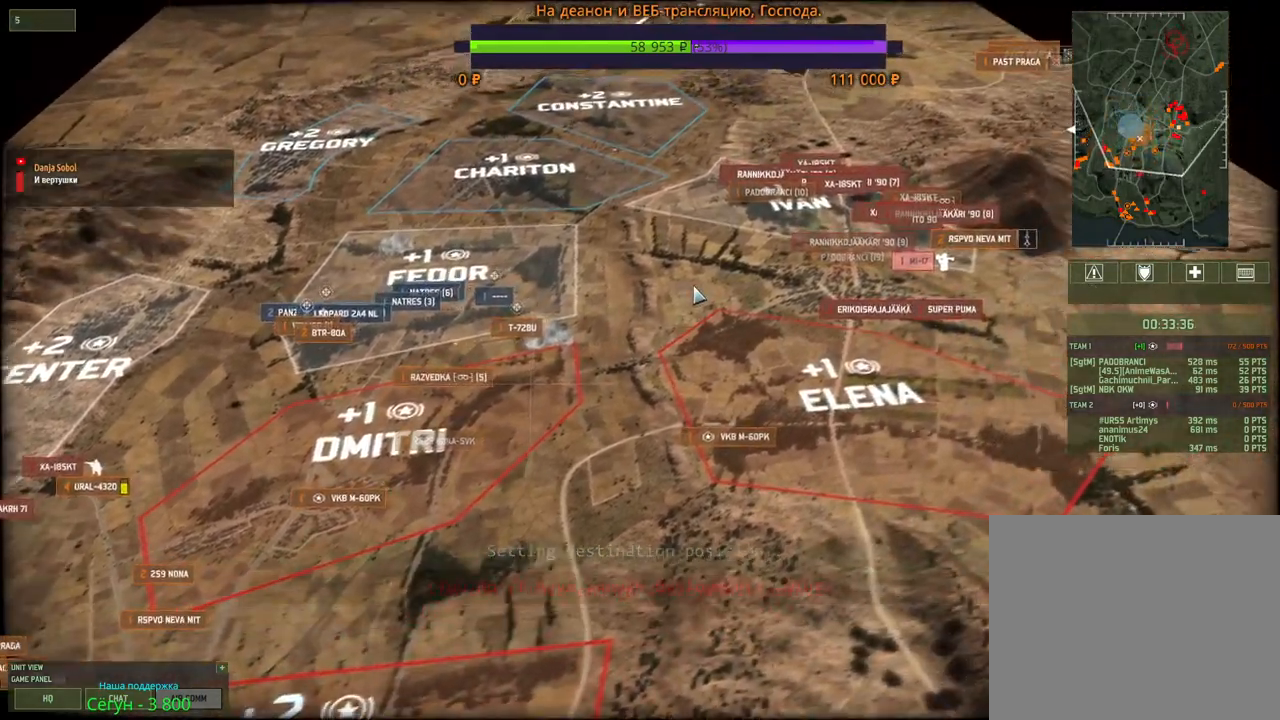
{"keys": [], "mouse": [], "events": []}
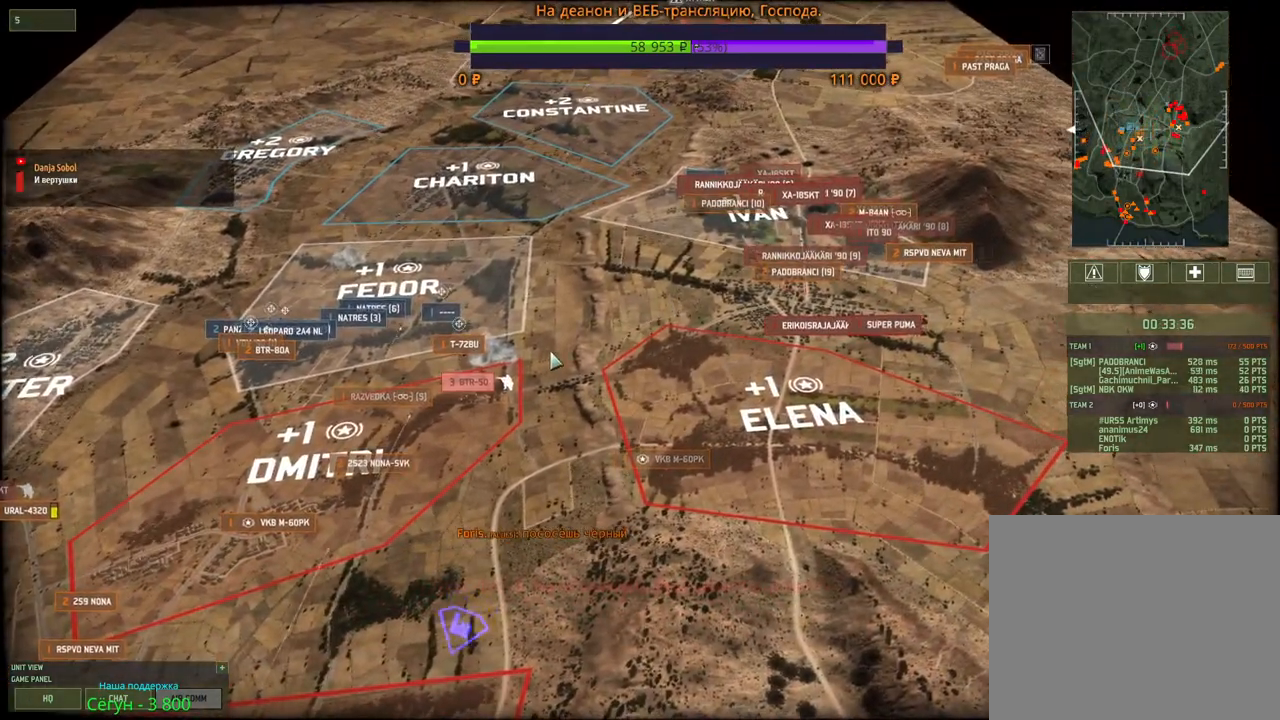
{"keys": ["d"], "mouse": [], "events": [[500, "d", "down"]]}
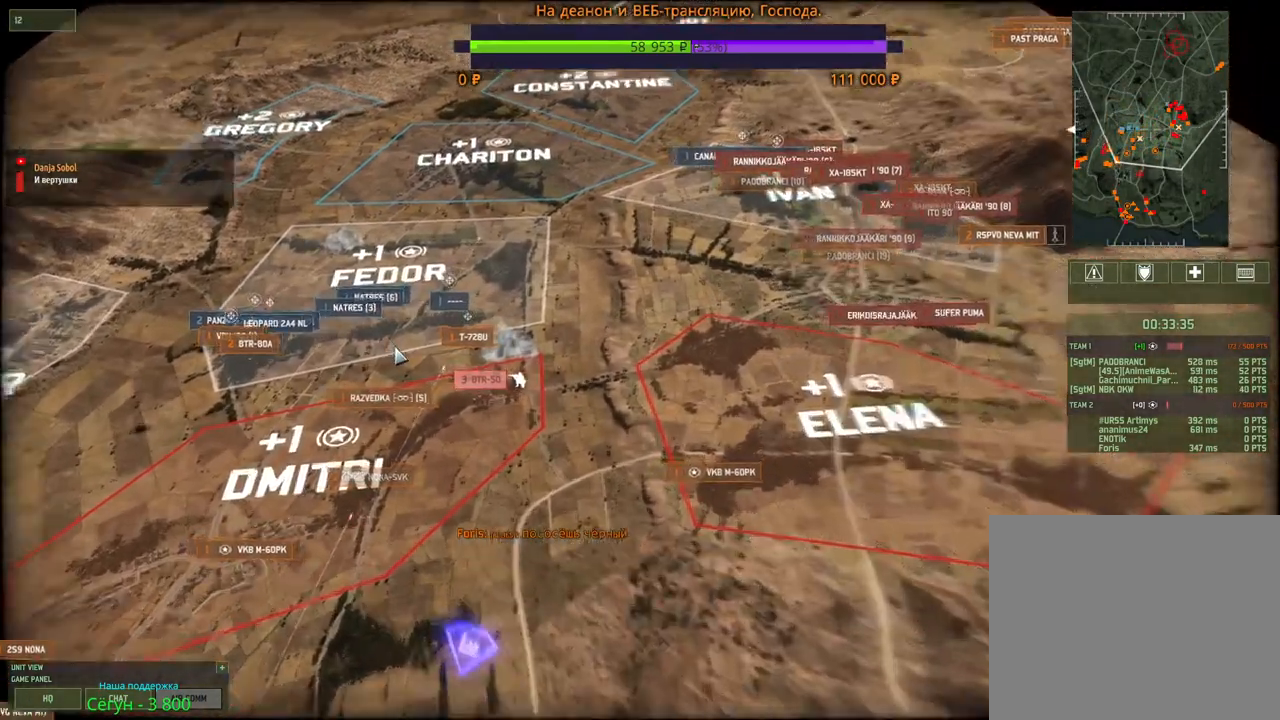
{"keys": [], "mouse": ["left"], "events": [[50, "d", "up"], [483, "mouse_left", "down"]]}
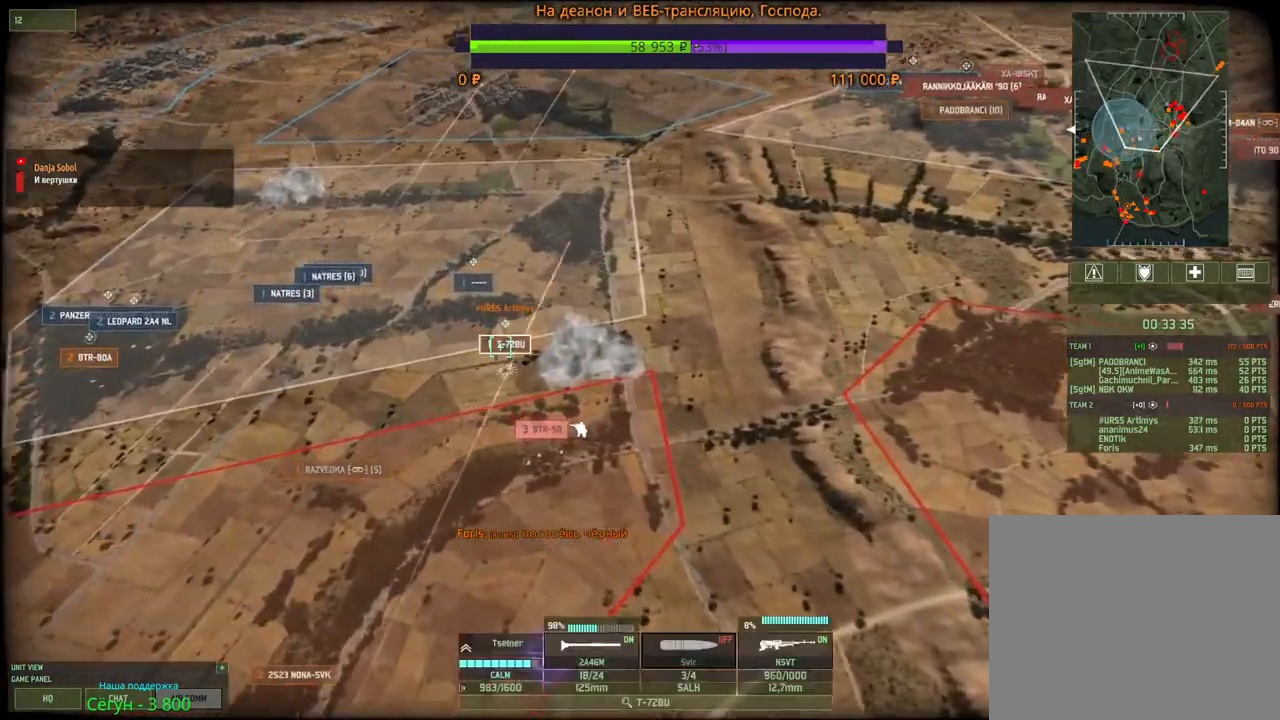
{"keys": [], "mouse": [], "events": [[67, "mouse_left", "up"], [333, "mouse_left", "down"], [417, "mouse_left", "up"]]}
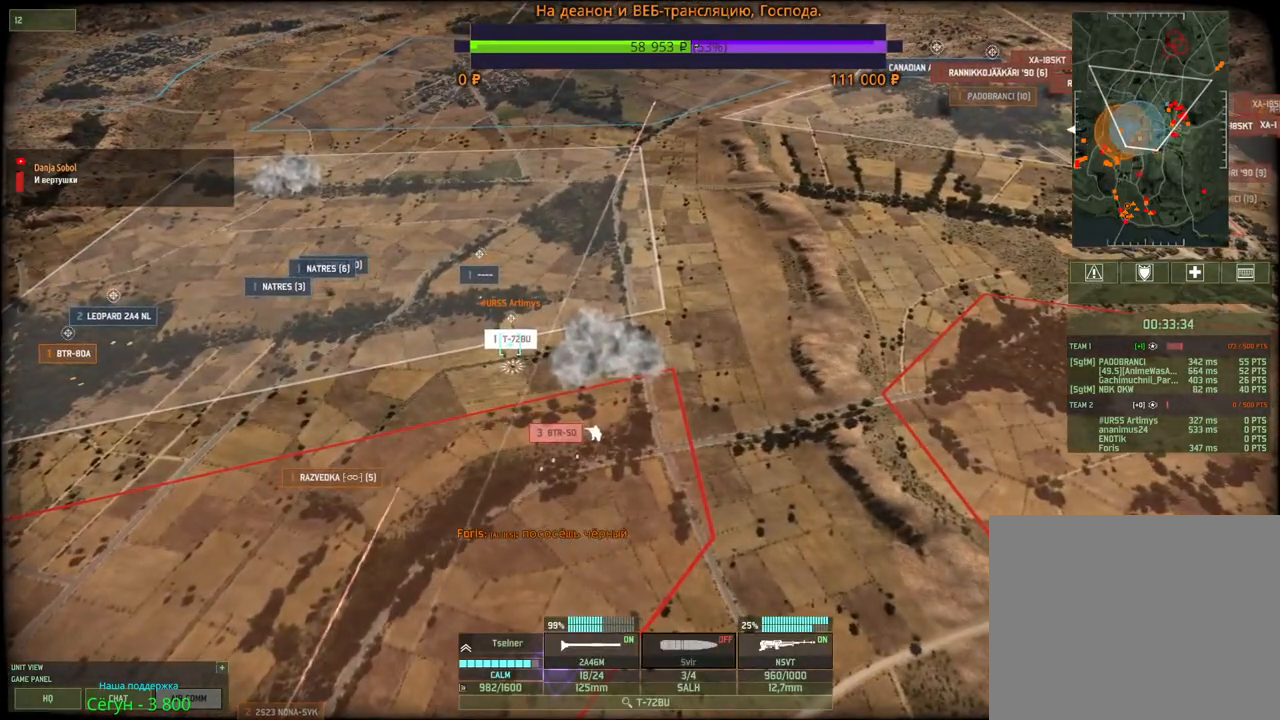
{"keys": [], "mouse": [], "events": []}
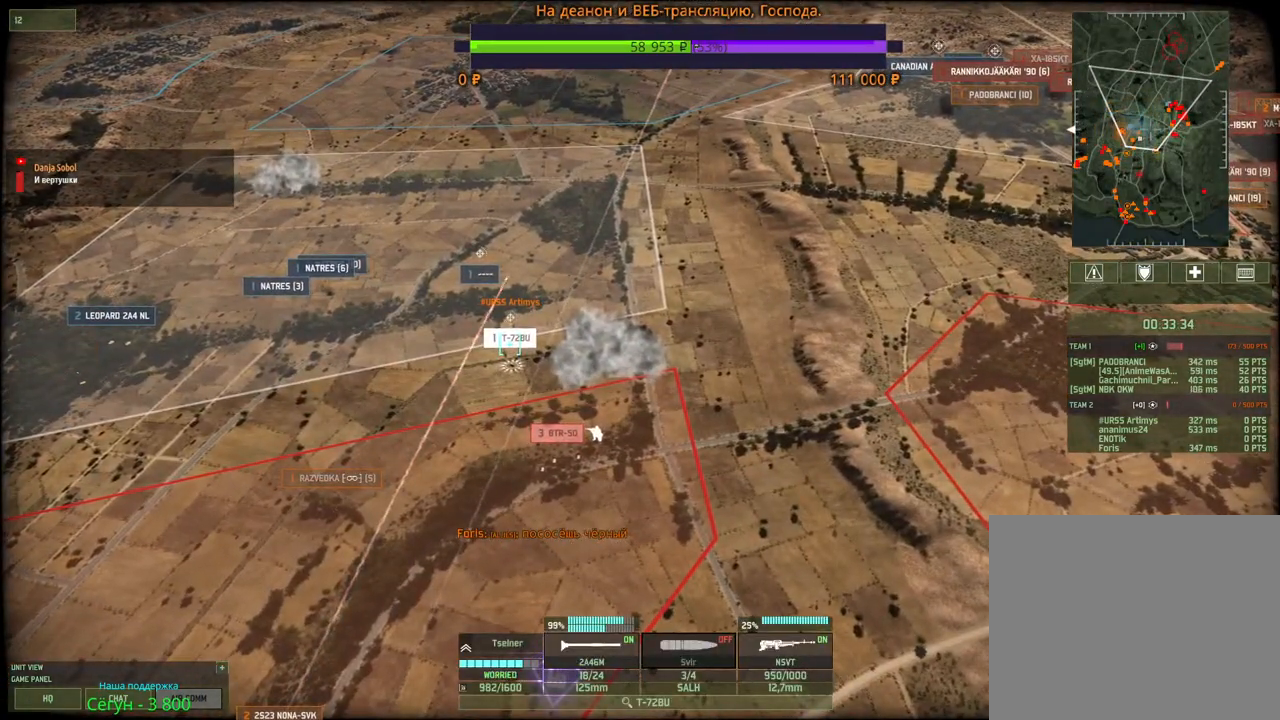
{"keys": [], "mouse": [], "events": []}